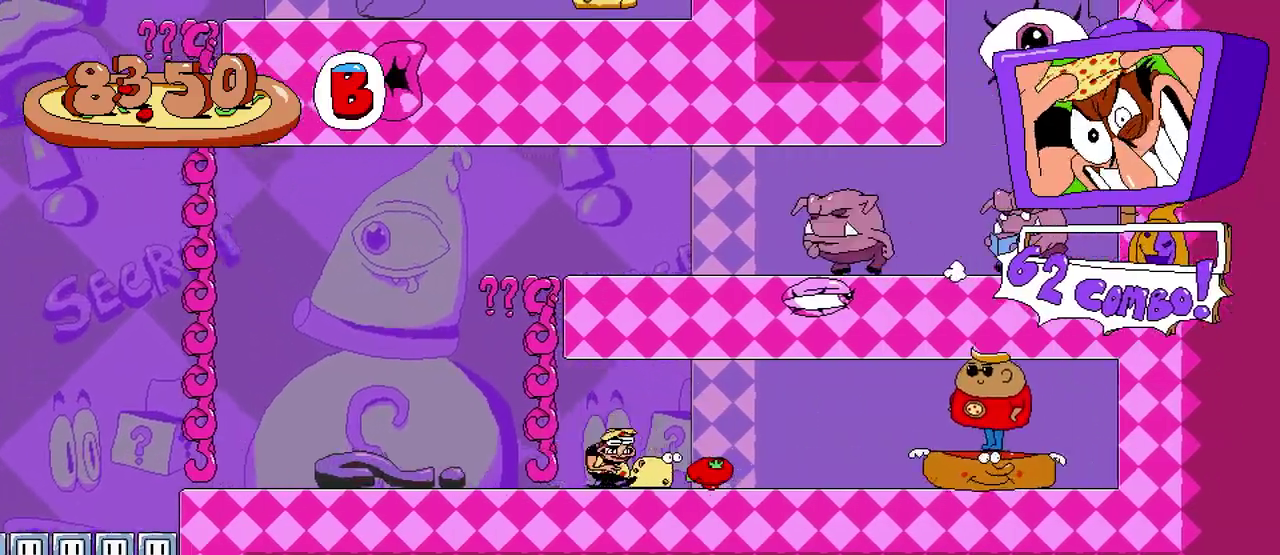
Gameplay with a controller (Xbox layout); each line is a JSON object with the inputs held at the frame after it. "events" lists button and stick changes between this image and that frame as [ms after this image, input, new state], when the widget could be followed in between. Not read: left_stick right_stick.
{"buttons": ["R2"], "events": []}
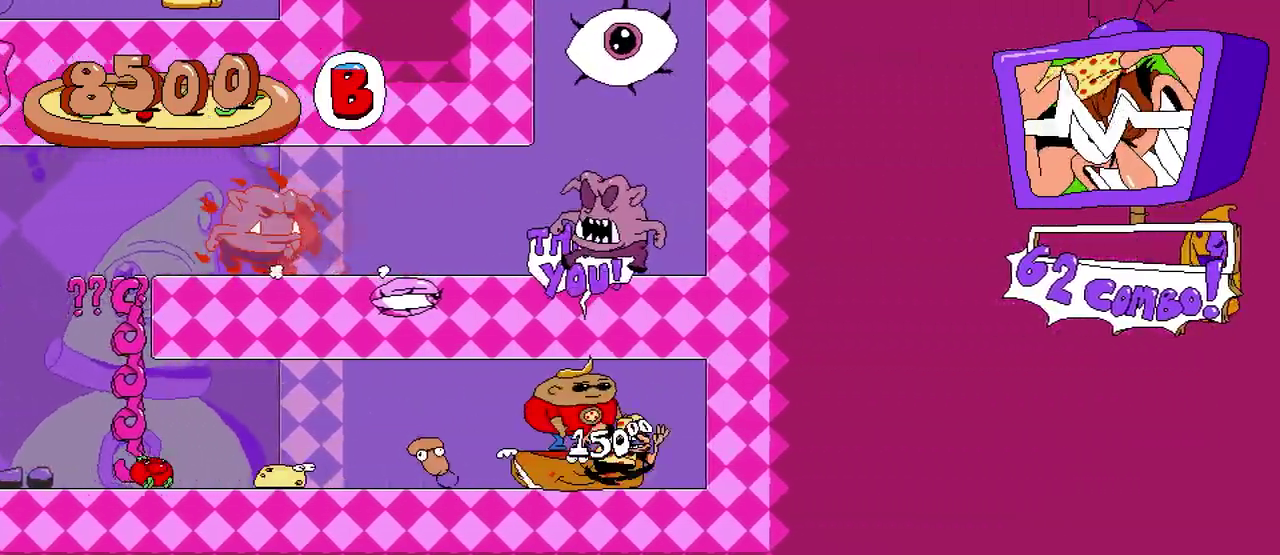
{"buttons": ["R2", "DPAD_LEFT"], "events": [[33, "DPAD_LEFT", "down"]]}
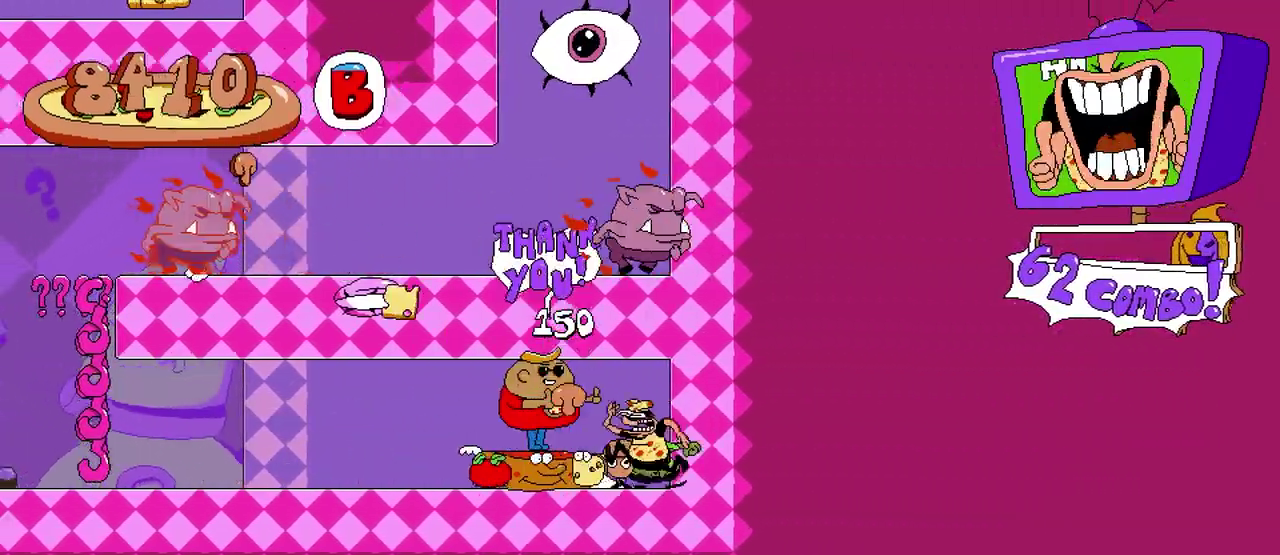
{"buttons": ["R2"], "events": [[217, "DPAD_LEFT", "up"]]}
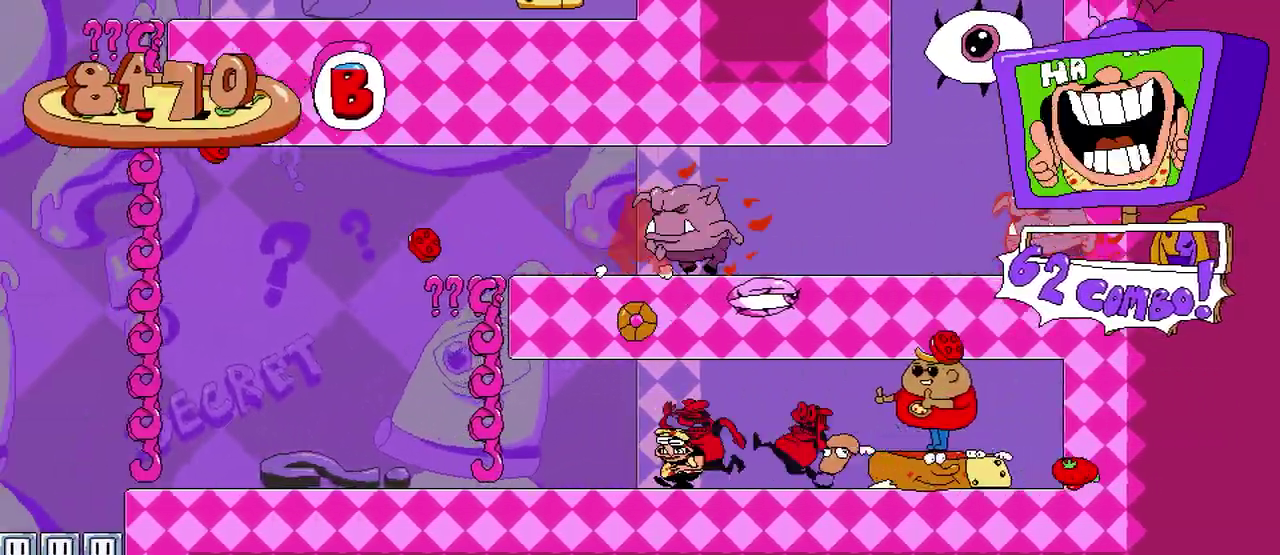
{"buttons": ["R2"], "events": [[233, "DPAD_RIGHT", "down"], [483, "DPAD_RIGHT", "up"]]}
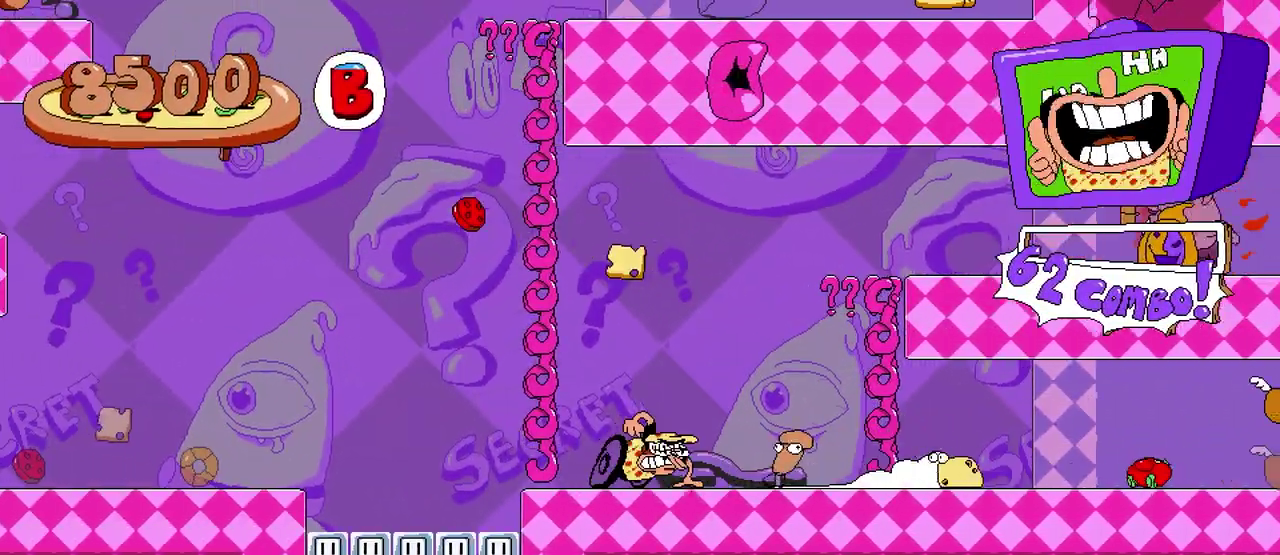
{"buttons": ["A", "R2"], "events": [[300, "A", "down"]]}
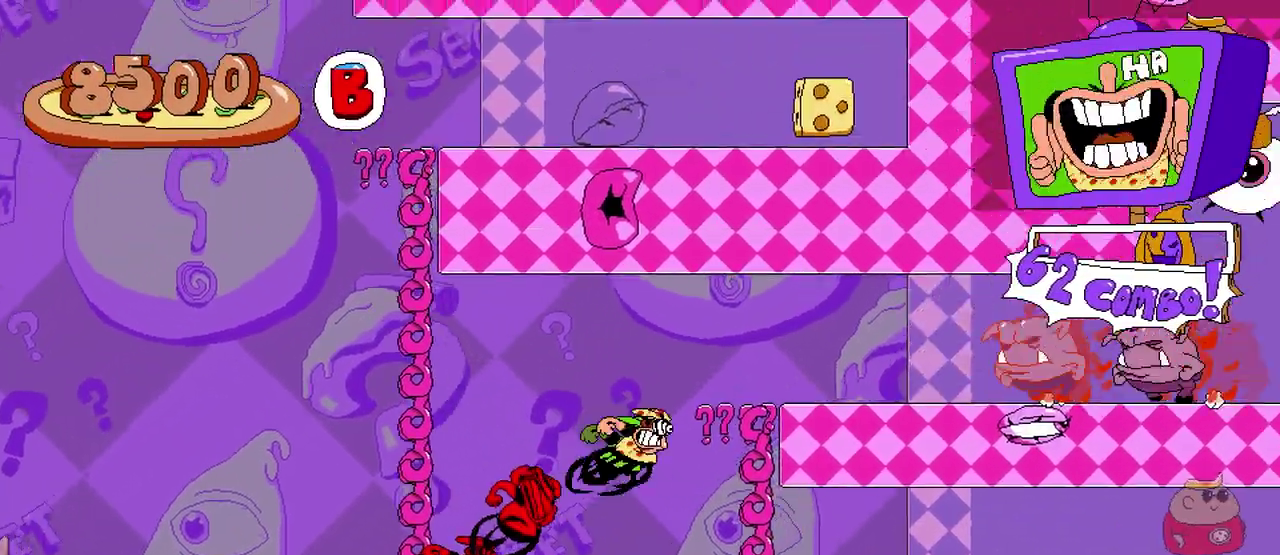
{"buttons": ["Y", "R2", "DPAD_RIGHT"], "events": [[67, "A", "up"], [317, "Y", "down"], [350, "DPAD_RIGHT", "down"], [400, "Y", "up"], [450, "Y", "down"]]}
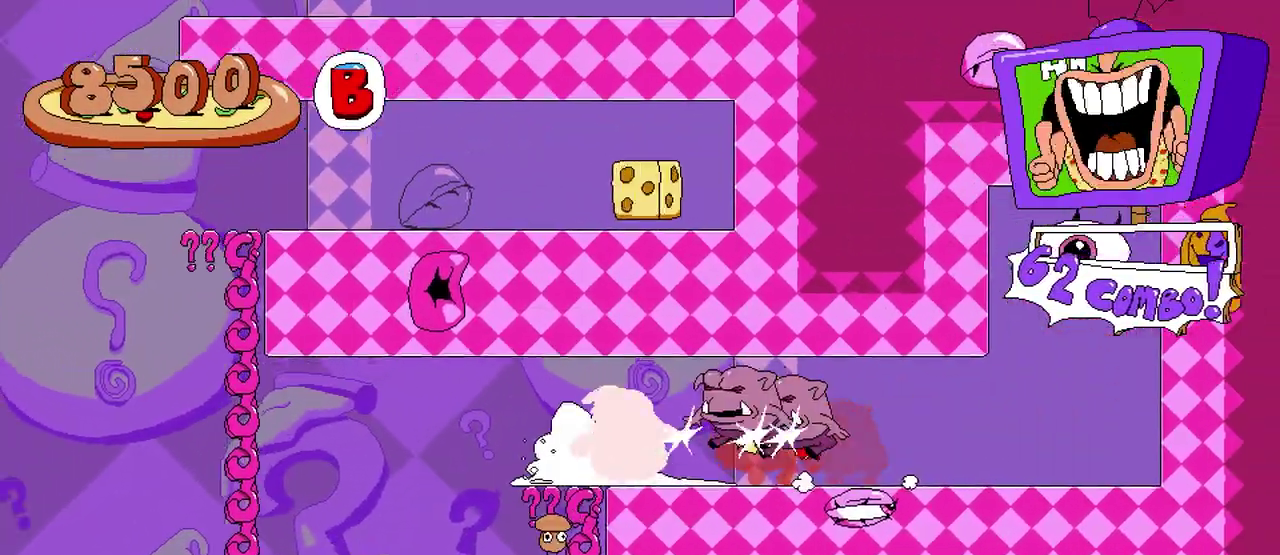
{"buttons": ["R2", "DPAD_RIGHT"], "events": [[133, "Y", "up"]]}
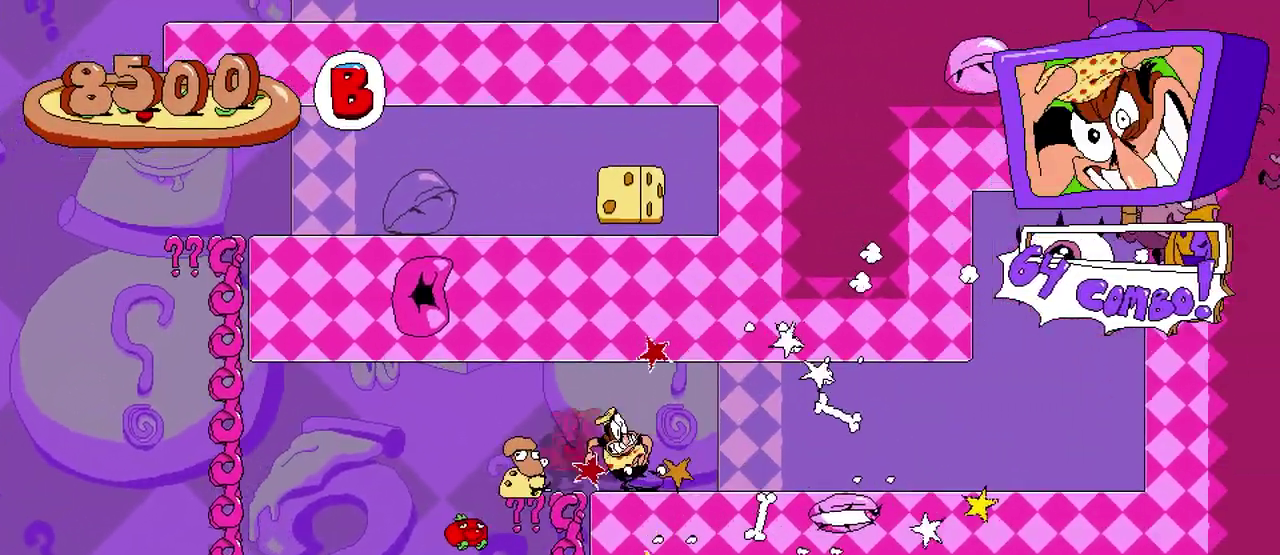
{"buttons": ["R2", "DPAD_RIGHT"], "events": []}
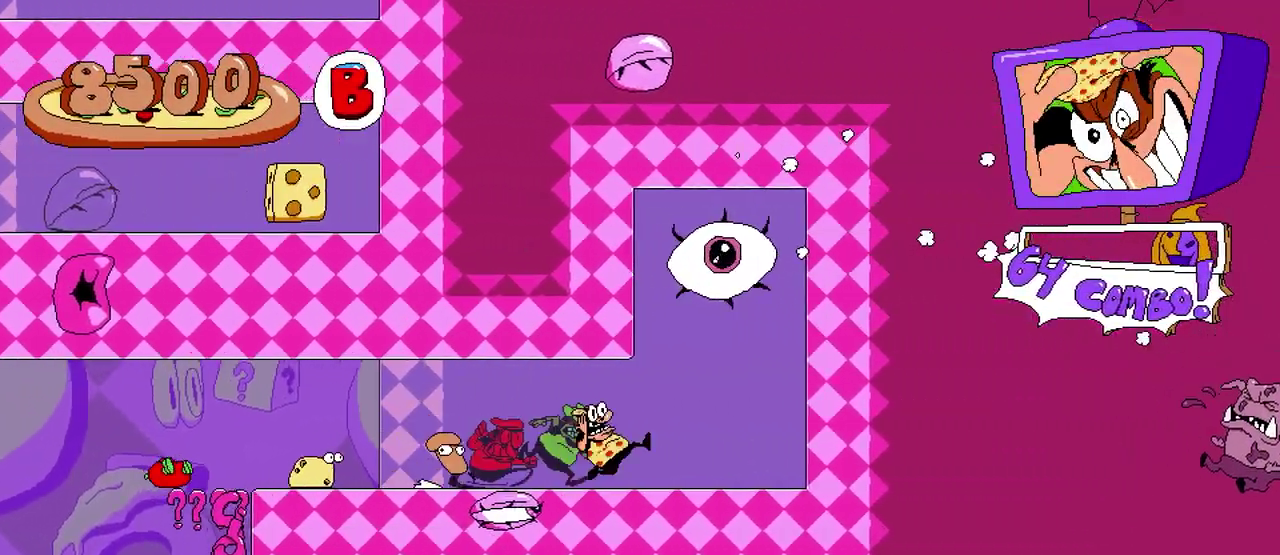
{"buttons": [], "events": [[17, "DPAD_RIGHT", "up"], [33, "A", "down"], [33, "DPAD_LEFT", "down"], [283, "DPAD_LEFT", "up"], [317, "A", "up"], [350, "R2", "up"]]}
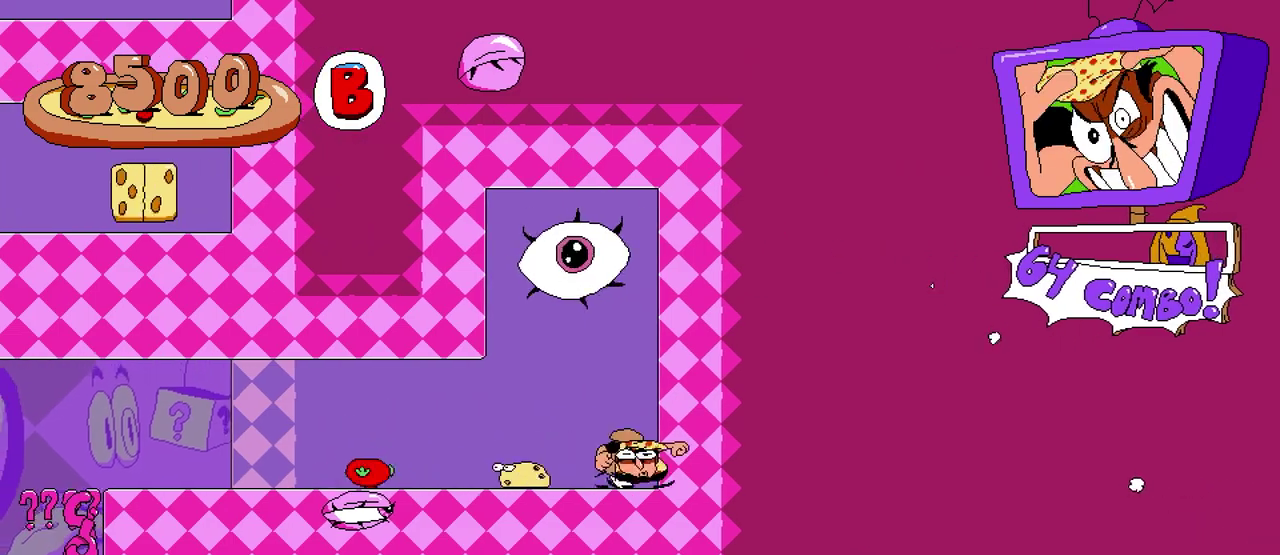
{"buttons": ["DPAD_UP"], "events": [[117, "DPAD_LEFT", "down"], [133, "A", "down"], [183, "DPAD_UP", "down"], [233, "DPAD_LEFT", "up"], [300, "DPAD_RIGHT", "down"], [300, "DPAD_UP", "up"], [333, "A", "up"], [467, "DPAD_RIGHT", "up"], [500, "DPAD_UP", "down"]]}
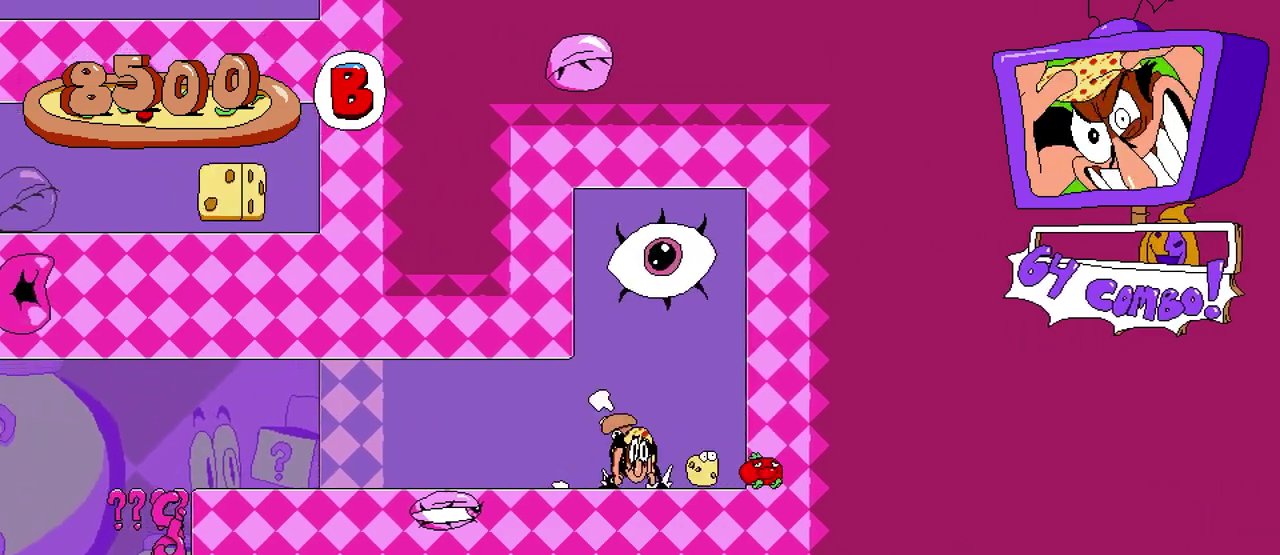
{"buttons": [], "events": [[17, "A", "down"], [400, "A", "up"], [417, "DPAD_UP", "up"]]}
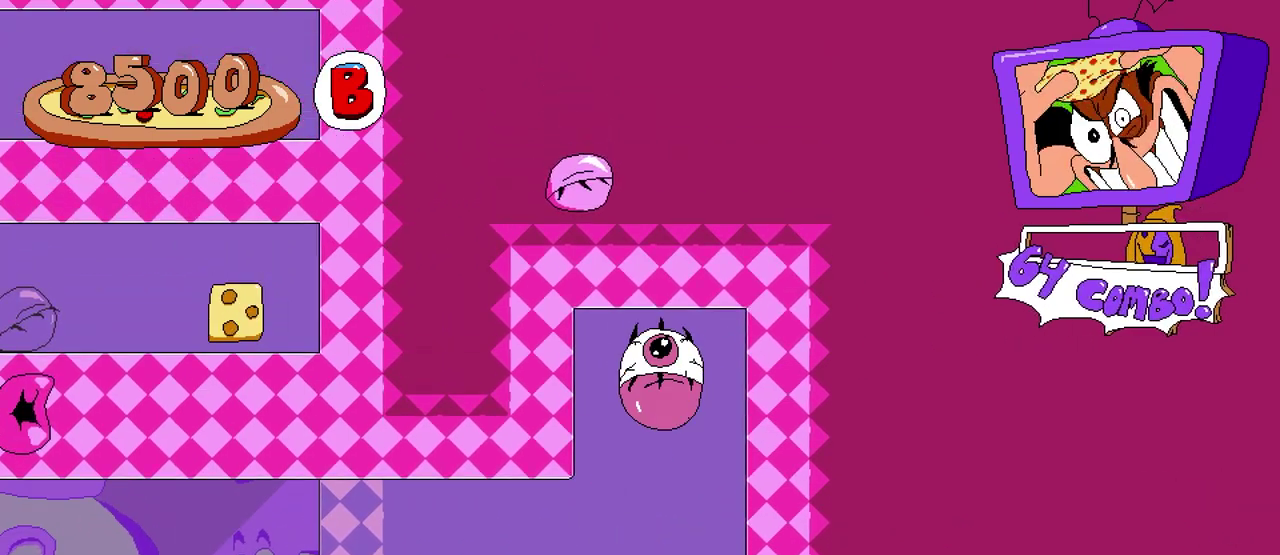
{"buttons": ["R2"], "events": [[283, "R2", "down"]]}
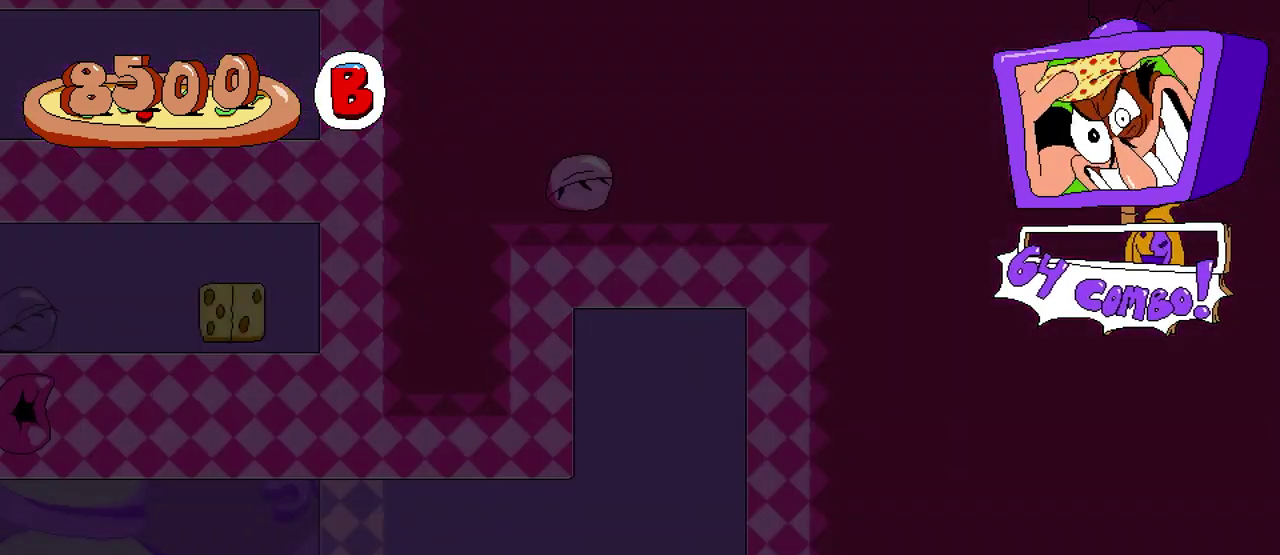
{"buttons": ["R2", "DPAD_LEFT"], "events": [[100, "DPAD_LEFT", "down"], [300, "DPAD_LEFT", "up"], [450, "DPAD_LEFT", "down"]]}
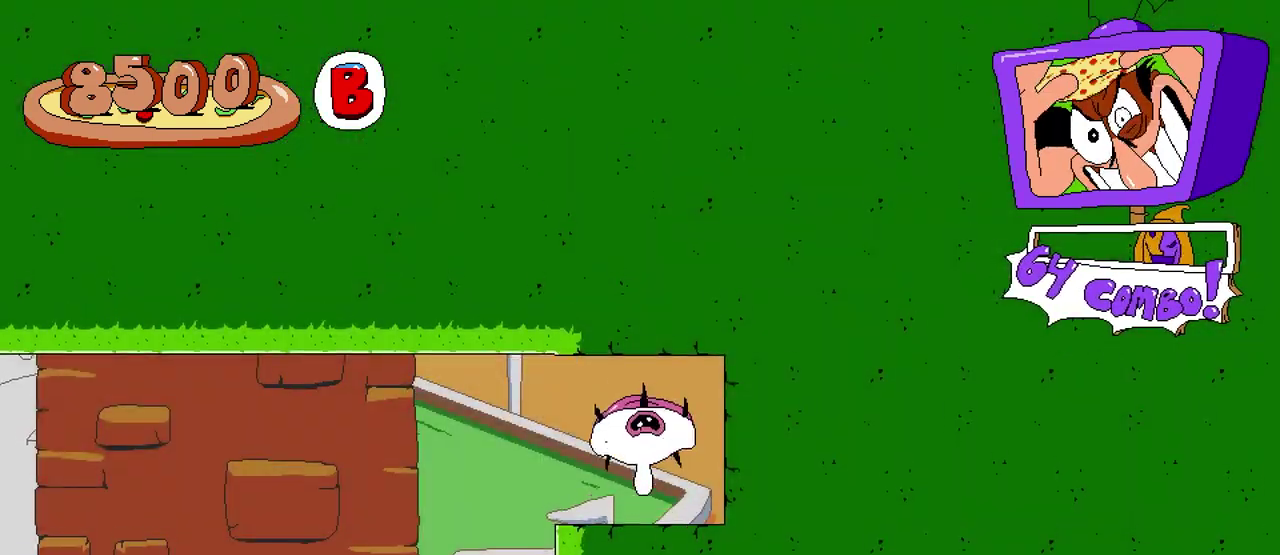
{"buttons": ["R2", "DPAD_LEFT"], "events": [[117, "R2", "up"], [300, "R2", "down"]]}
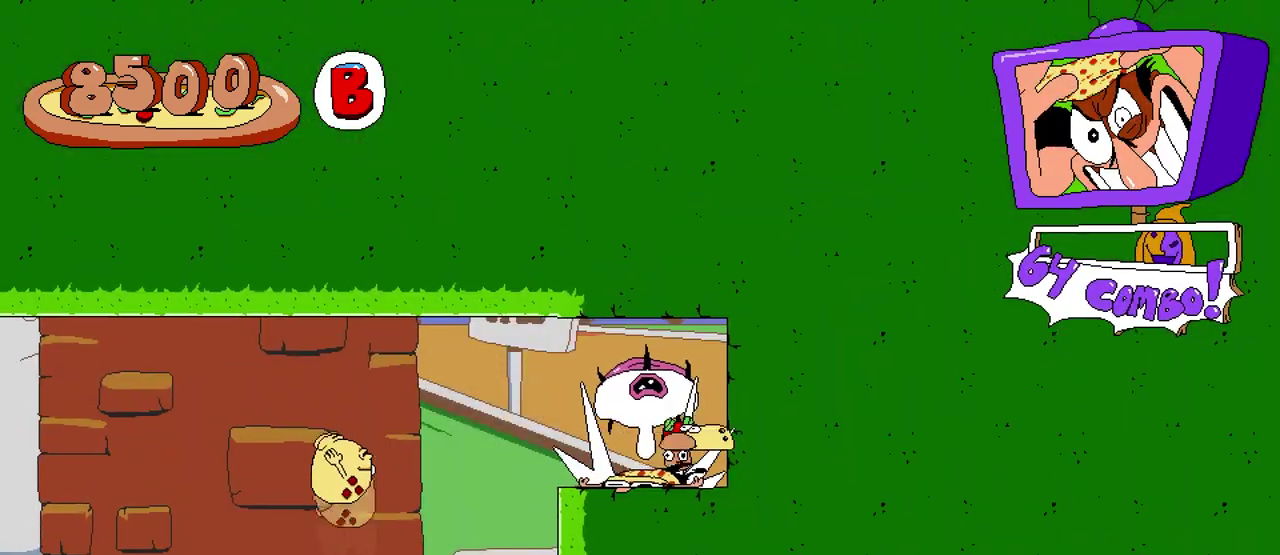
{"buttons": [], "events": [[50, "R2", "up"], [400, "DPAD_LEFT", "up"]]}
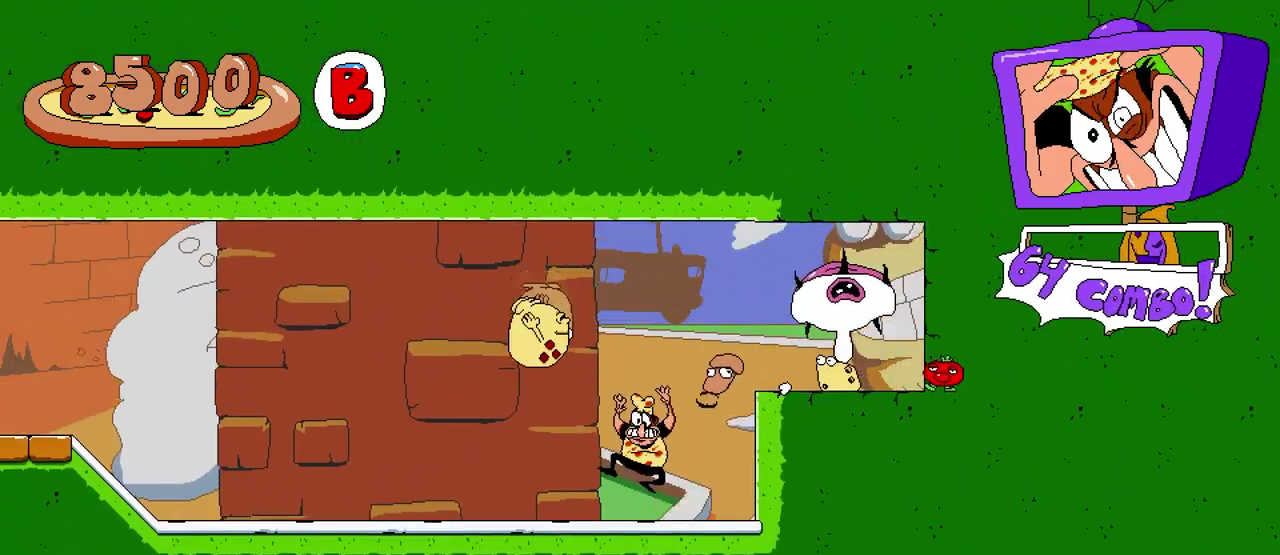
{"buttons": ["X", "R2", "DPAD_LEFT"], "events": [[133, "DPAD_LEFT", "down"], [183, "X", "down"], [317, "R2", "down"], [333, "X", "up"], [400, "X", "down"]]}
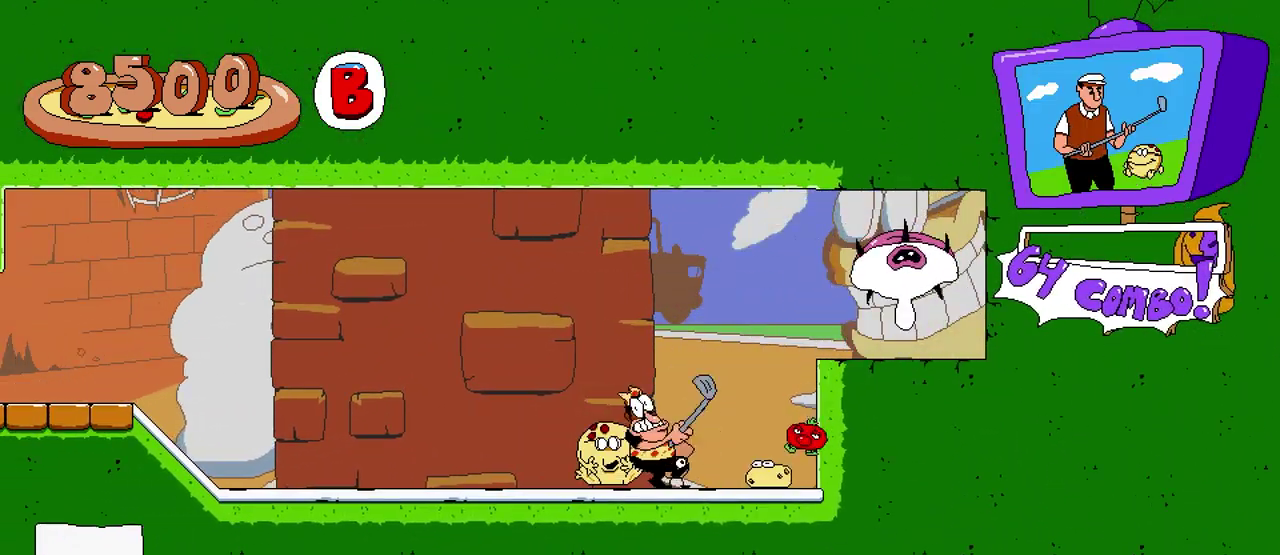
{"buttons": ["R2", "DPAD_LEFT"], "events": [[133, "X", "up"]]}
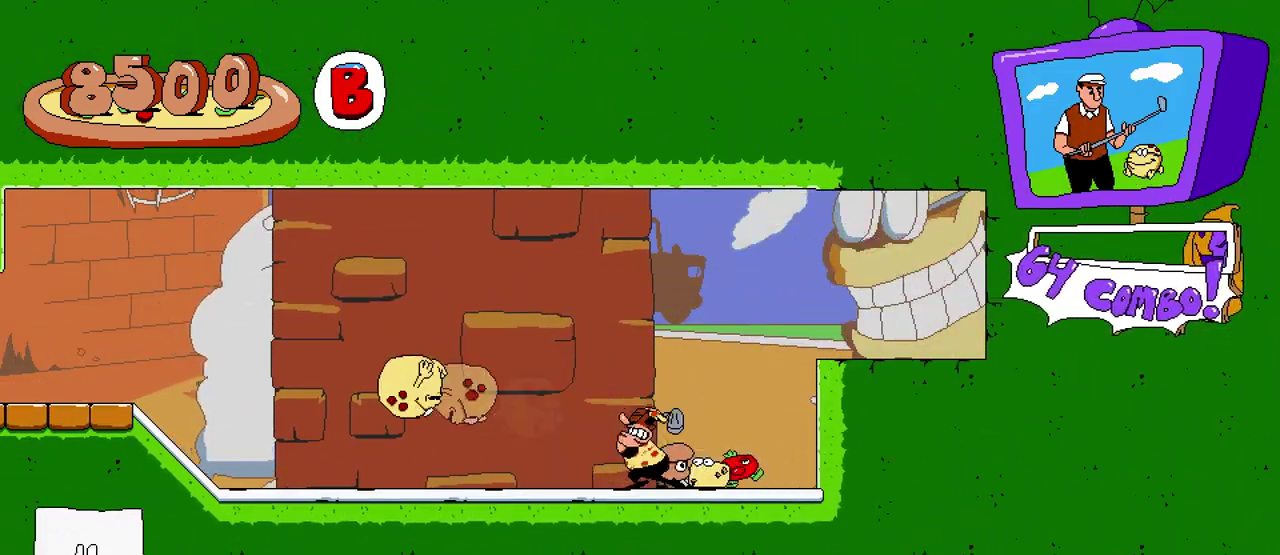
{"buttons": ["R2", "DPAD_LEFT"], "events": []}
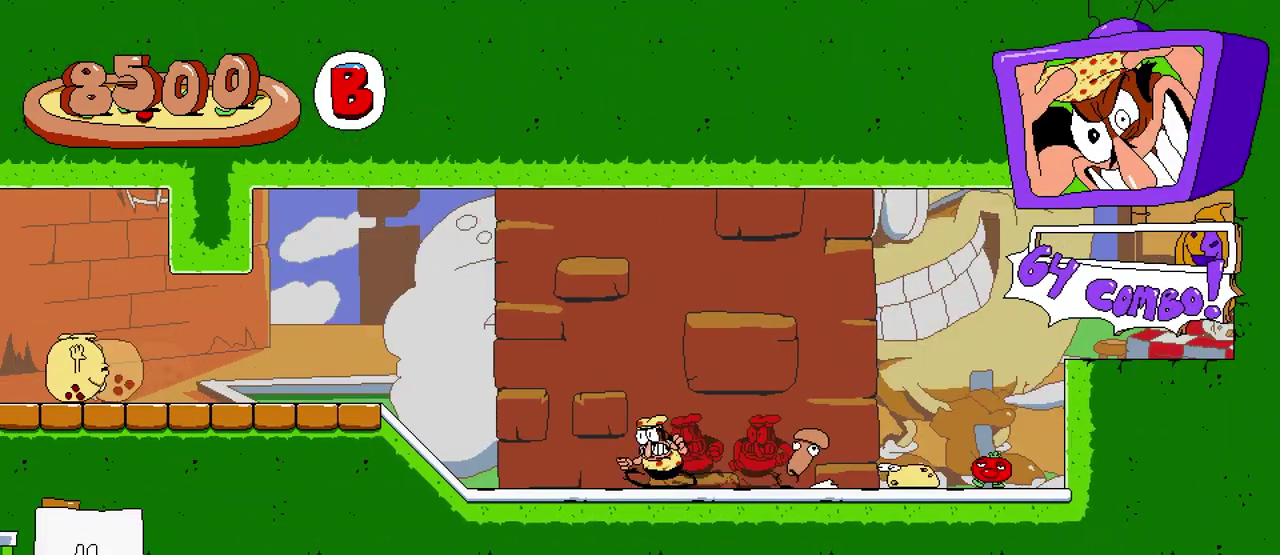
{"buttons": ["R2"], "events": [[417, "DPAD_LEFT", "up"]]}
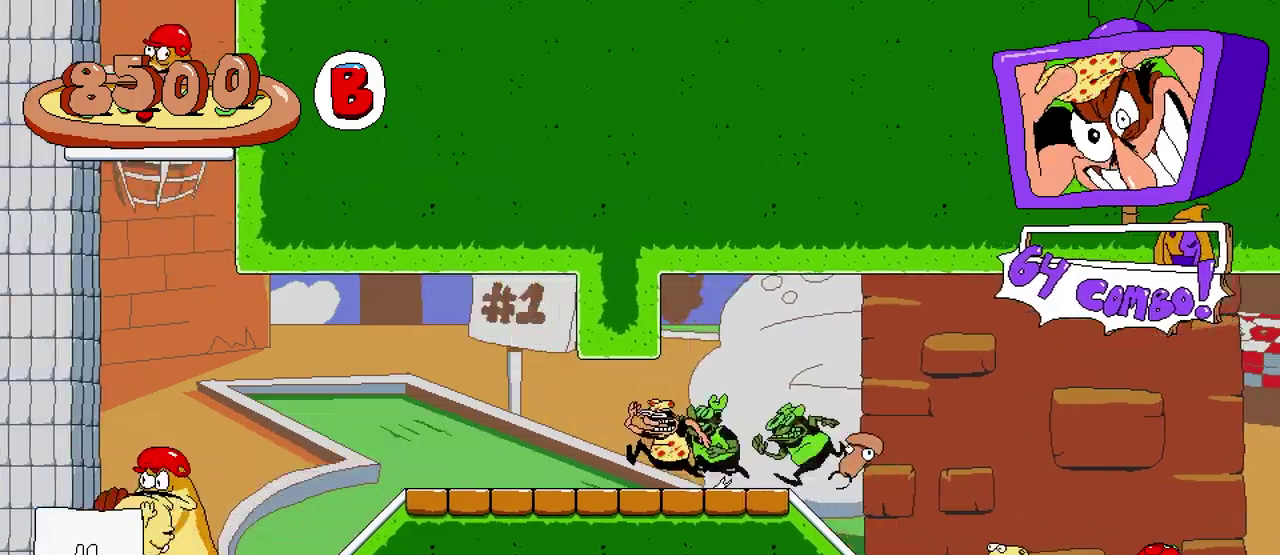
{"buttons": ["R2"], "events": []}
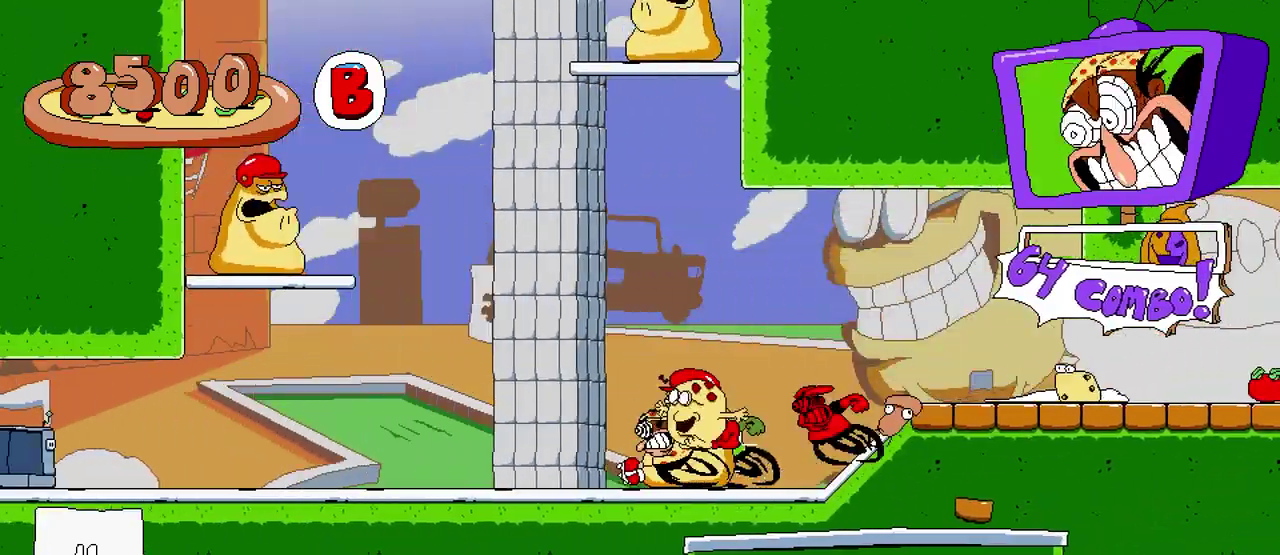
{"buttons": ["DPAD_RIGHT"], "events": [[83, "R2", "up"], [183, "DPAD_RIGHT", "down"]]}
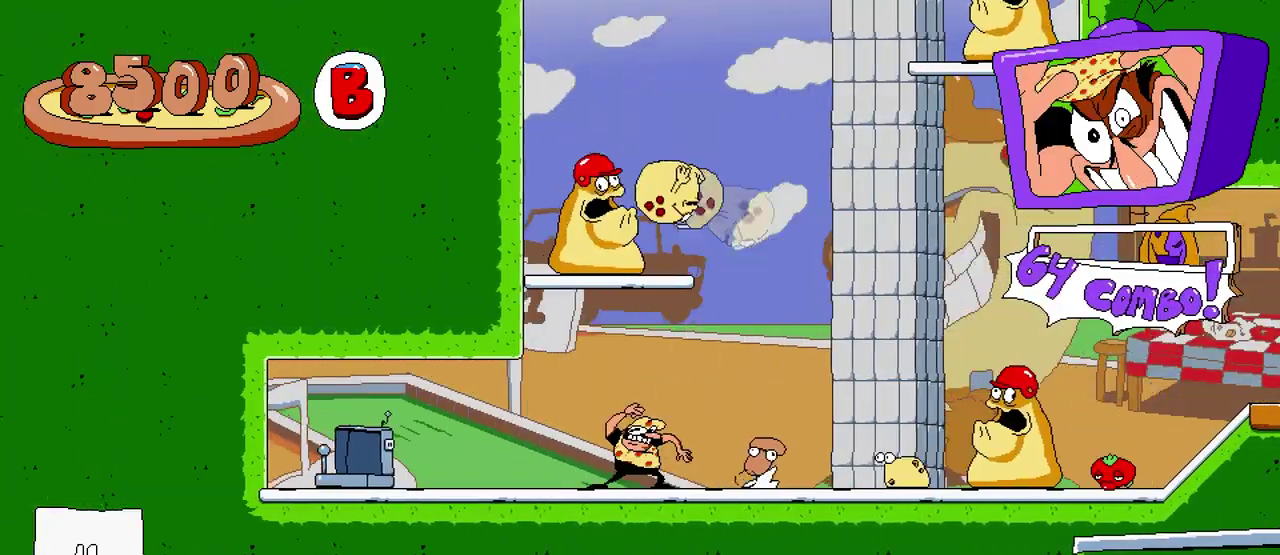
{"buttons": ["R2", "DPAD_RIGHT"], "events": [[33, "R2", "down"]]}
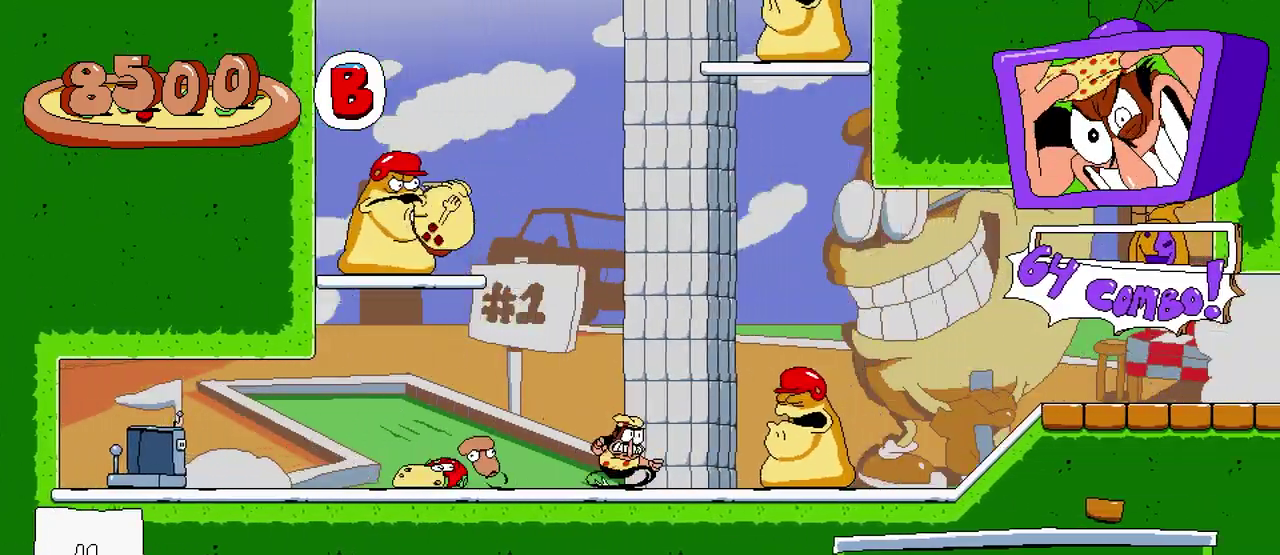
{"buttons": [], "events": [[317, "DPAD_RIGHT", "up"], [467, "R2", "up"]]}
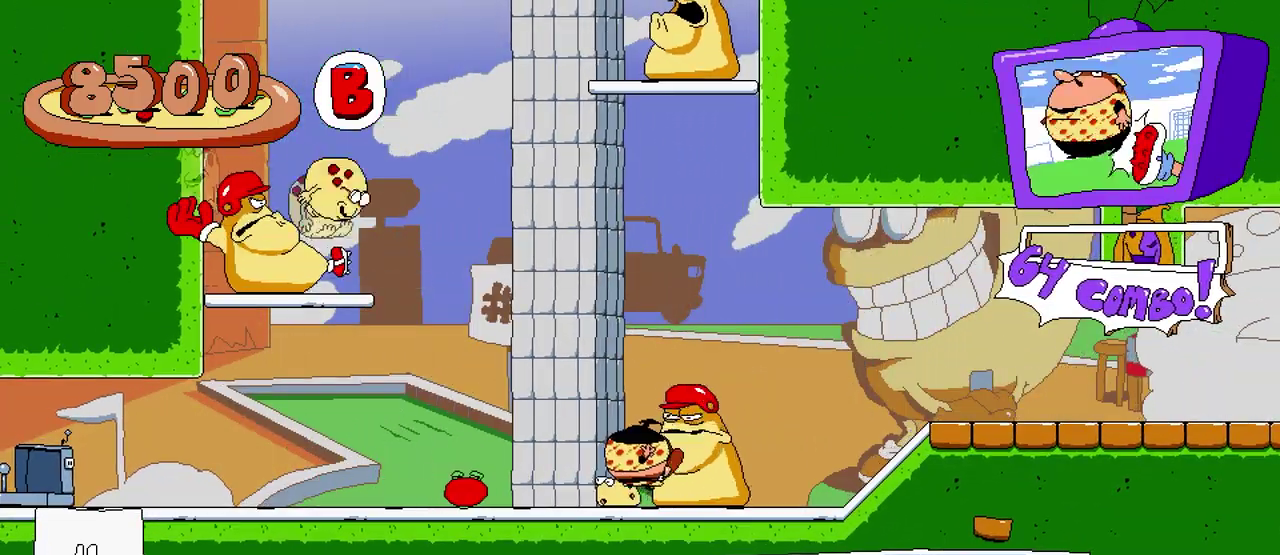
{"buttons": [], "events": []}
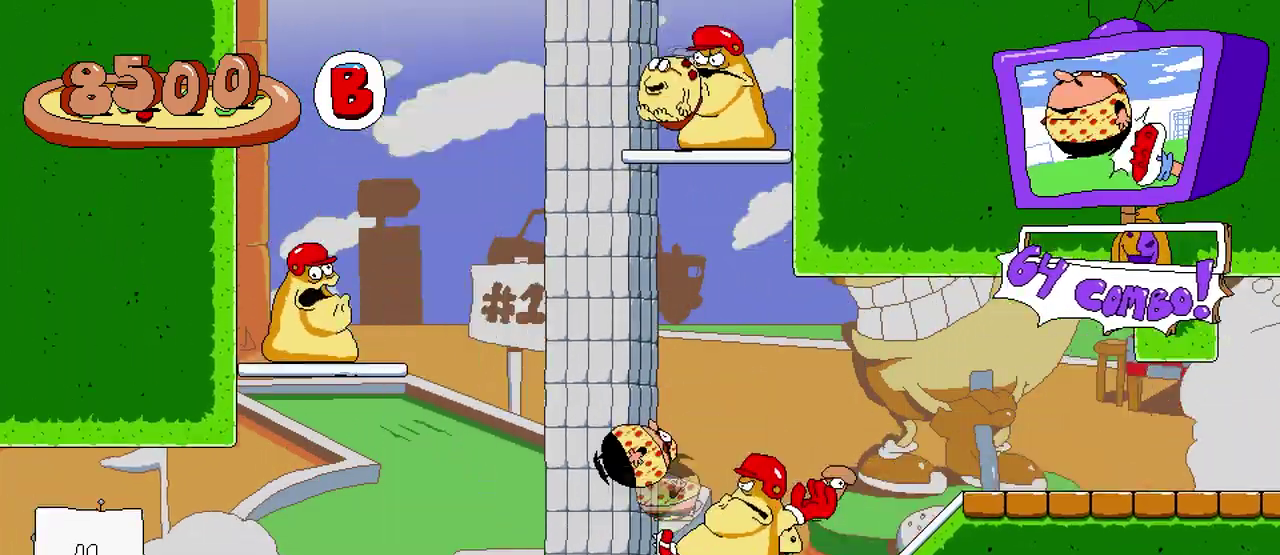
{"buttons": ["R2"], "events": [[483, "R2", "down"]]}
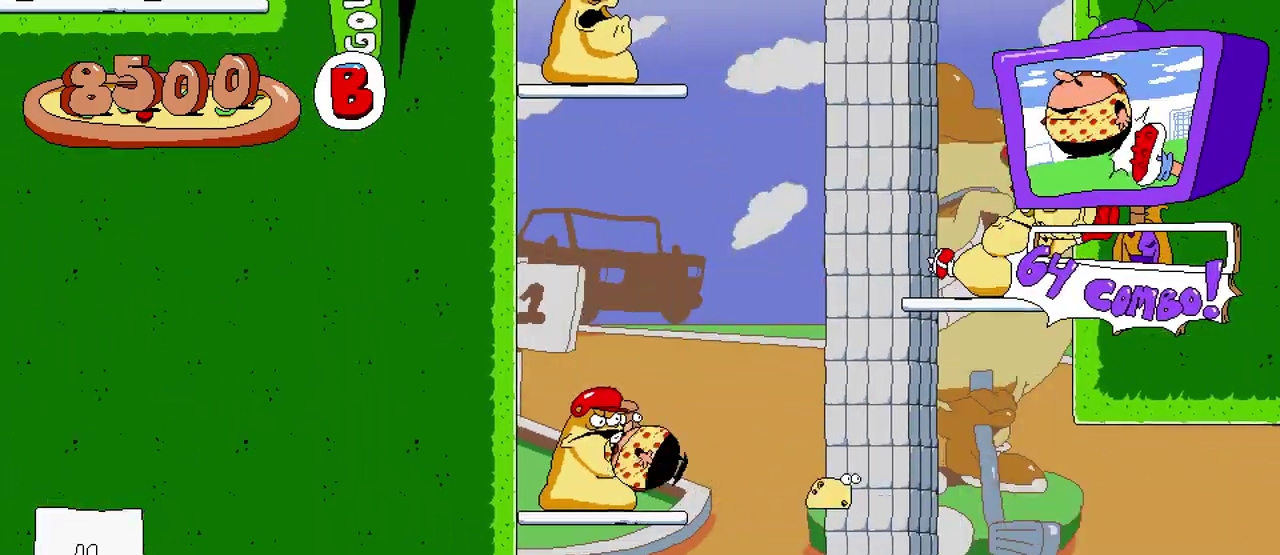
{"buttons": ["R2"], "events": []}
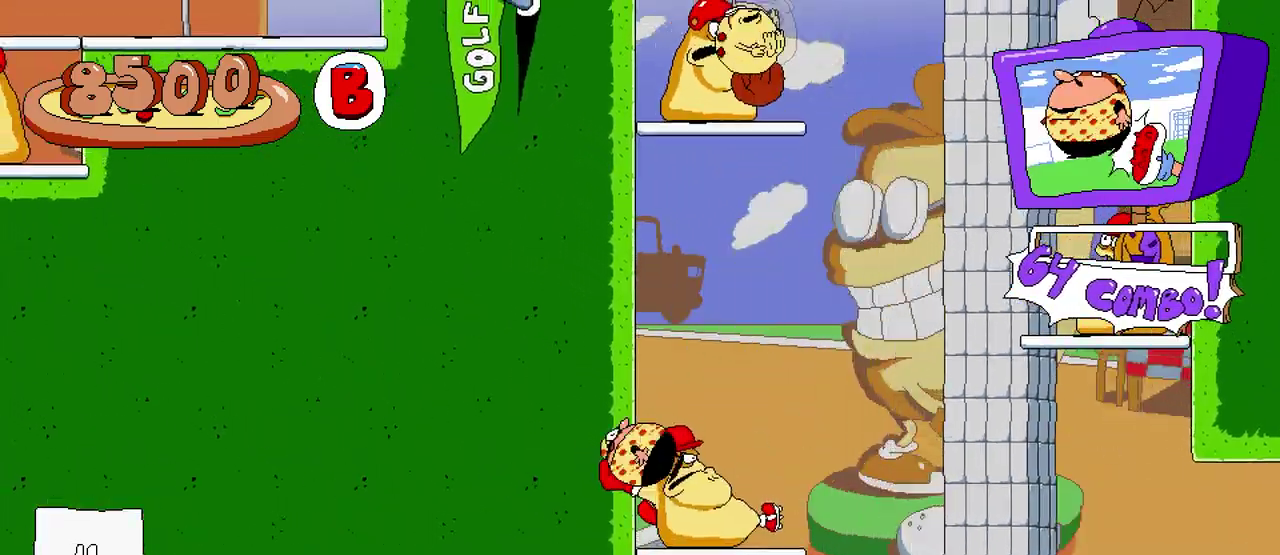
{"buttons": ["R2"], "events": []}
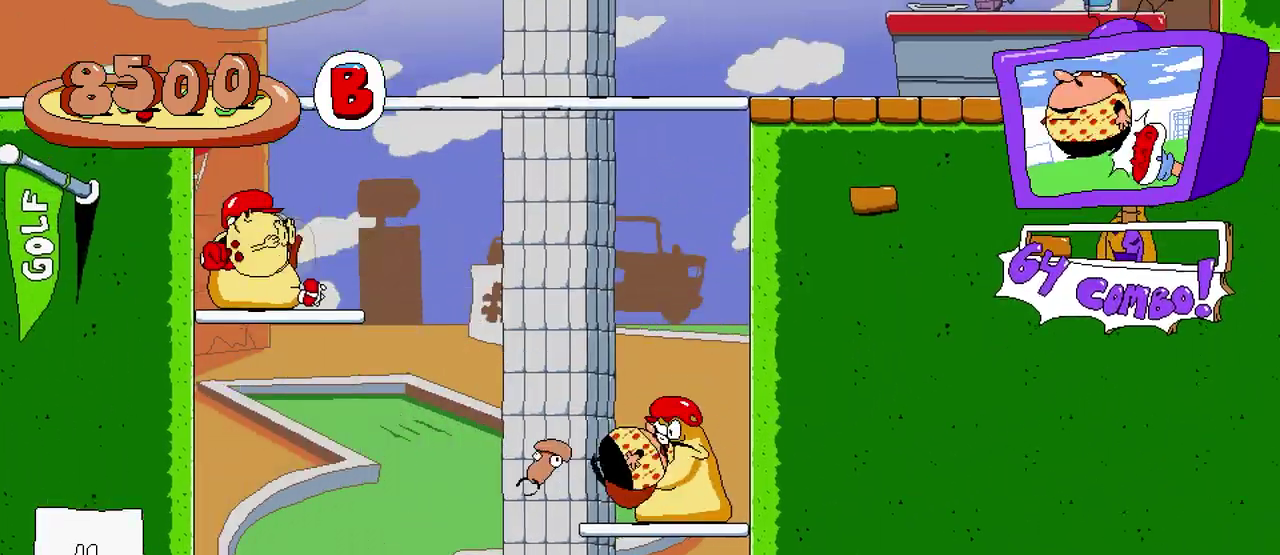
{"buttons": ["R2"], "events": []}
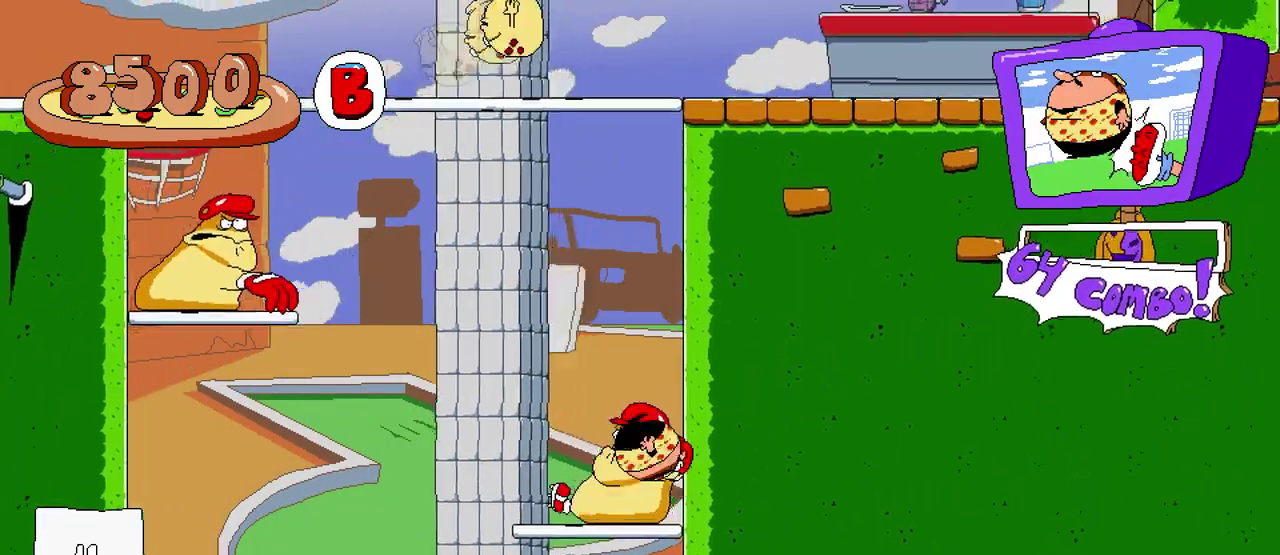
{"buttons": ["R2"], "events": []}
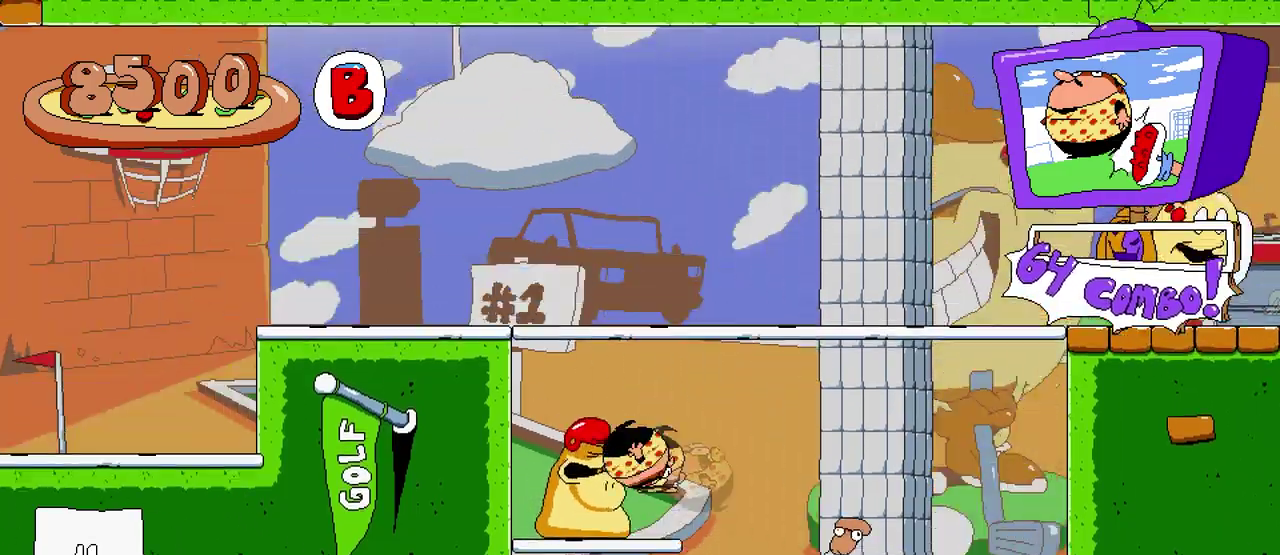
{"buttons": ["R2", "DPAD_RIGHT"], "events": [[467, "DPAD_RIGHT", "down"]]}